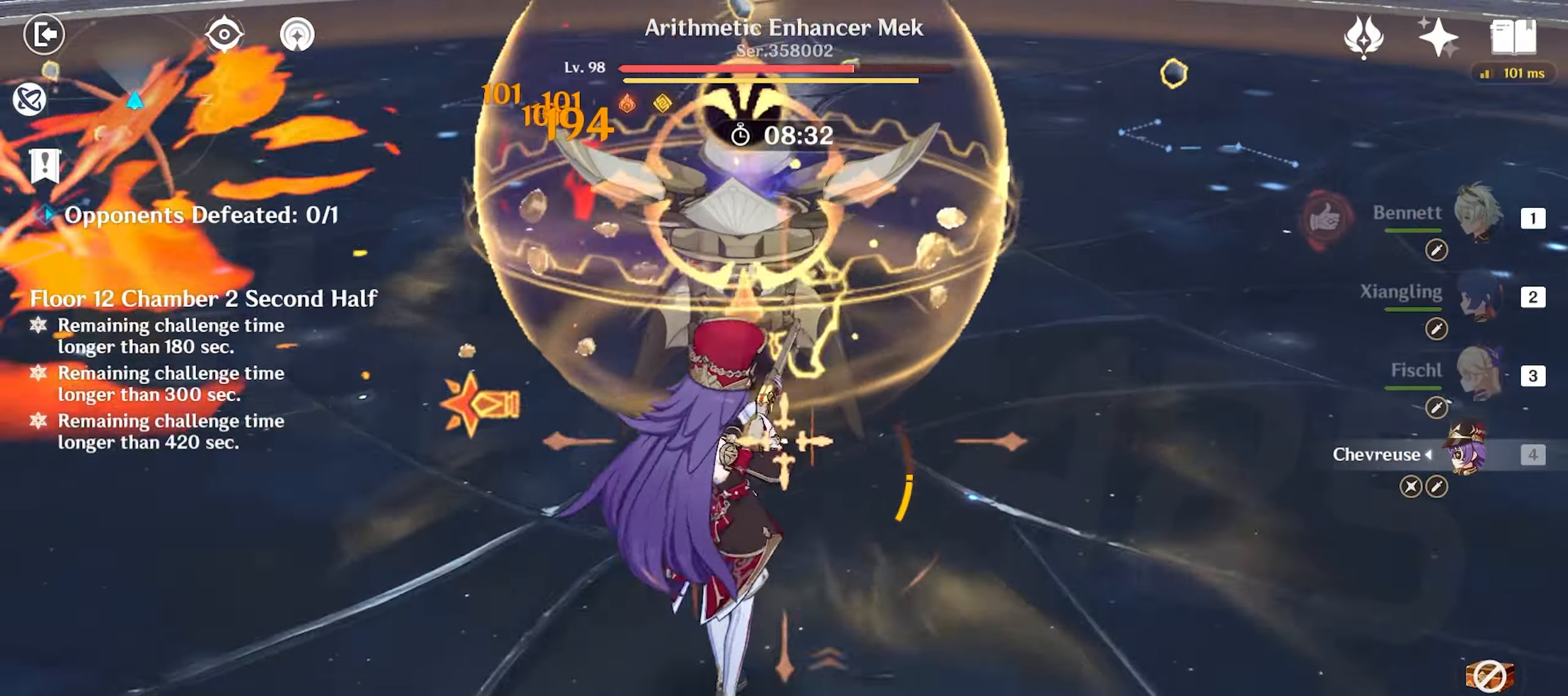
Gameplay with keyboard and mouse; each line is a JSON object with the keys and mouse buttons held at the frame after it. "events" lists presses ("down") and releases ("up") of "1", "2", "3", "4", "5", "a", "alt", "c", "caps_lock", "ctrl", "d", "e", "f", "g", "q", "r", "s", "shift", "space", "t", "tab", "v", "w", "x", "z", "mouse_left", "mouse_wheel" and "mouse_right" between this image and that frame as [ms after this image, input, new state], when the widget could be followed in between. "mouse_left", "mouse_wheel", "mouse_right" = the "left", "wheel", "right" buttons of the "mouse" list. No other keys are recorded. "wheel" means that the mouse wheel is clicked or scrolled. Mouse movement is not recorded. Not read: return.
{"keys": ["shift", "space", "w"], "mouse": [], "events": [[17, "e", "up"], [167, "1", "down"], [250, "1", "up"], [433, "shift", "down"], [483, "space", "down"]]}
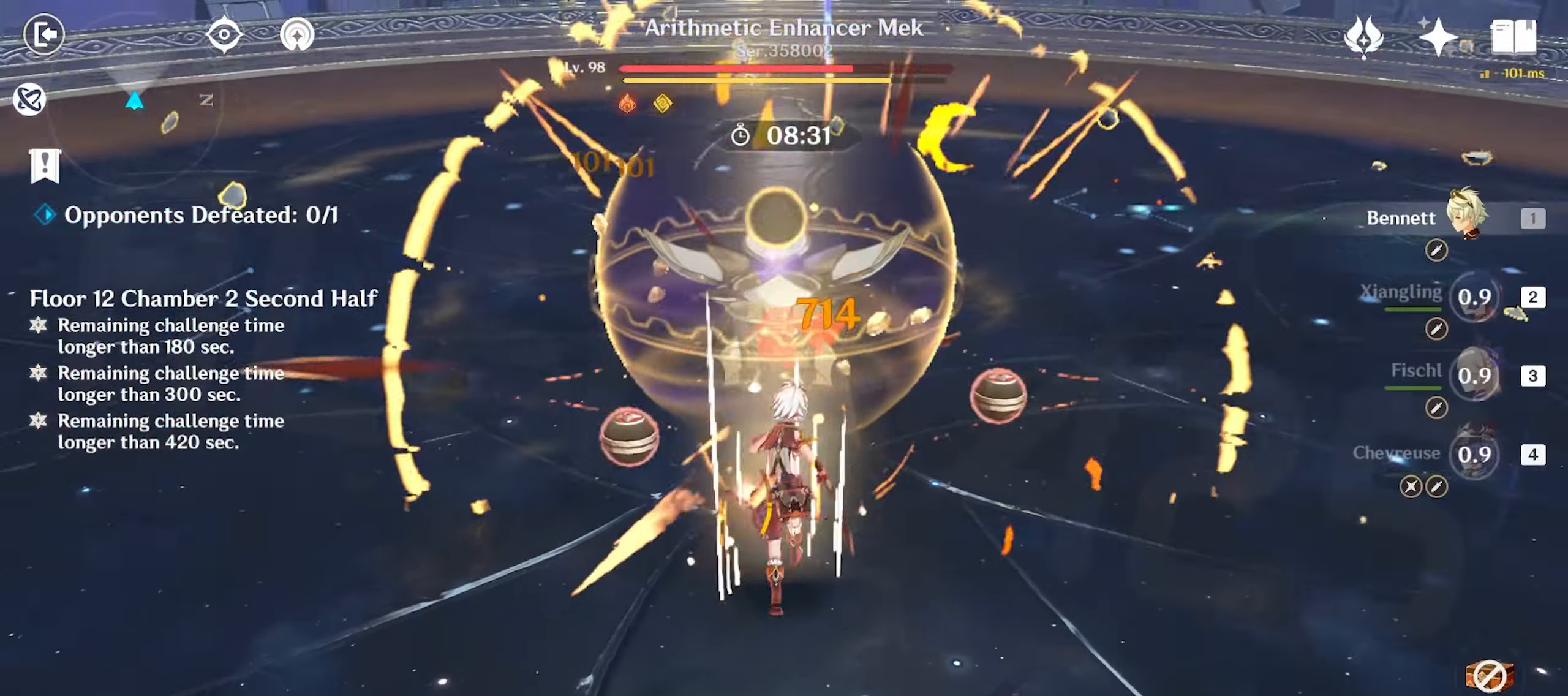
{"keys": ["w"], "mouse": ["left"], "events": [[83, "mouse_left", "down"], [83, "shift", "up"], [133, "space", "up"], [183, "mouse_left", "up"], [217, "mouse_left", "down"], [267, "mouse_left", "up"], [367, "mouse_left", "down"], [417, "mouse_left", "up"], [467, "mouse_left", "down"]]}
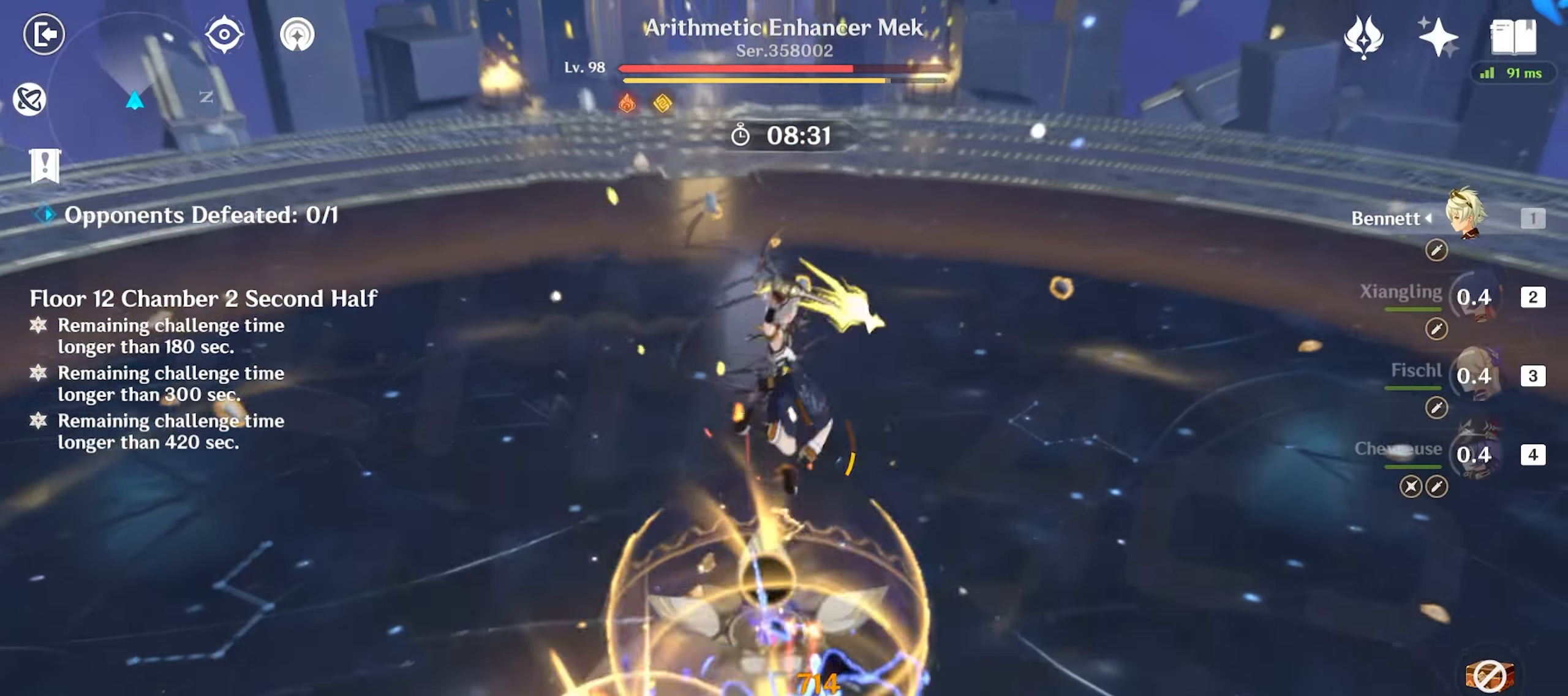
{"keys": ["w"], "mouse": [], "events": [[50, "mouse_left", "up"], [100, "mouse_left", "down"], [200, "mouse_left", "up"], [250, "e", "down"], [283, "e", "up"], [400, "e", "down"], [433, "e", "up"]]}
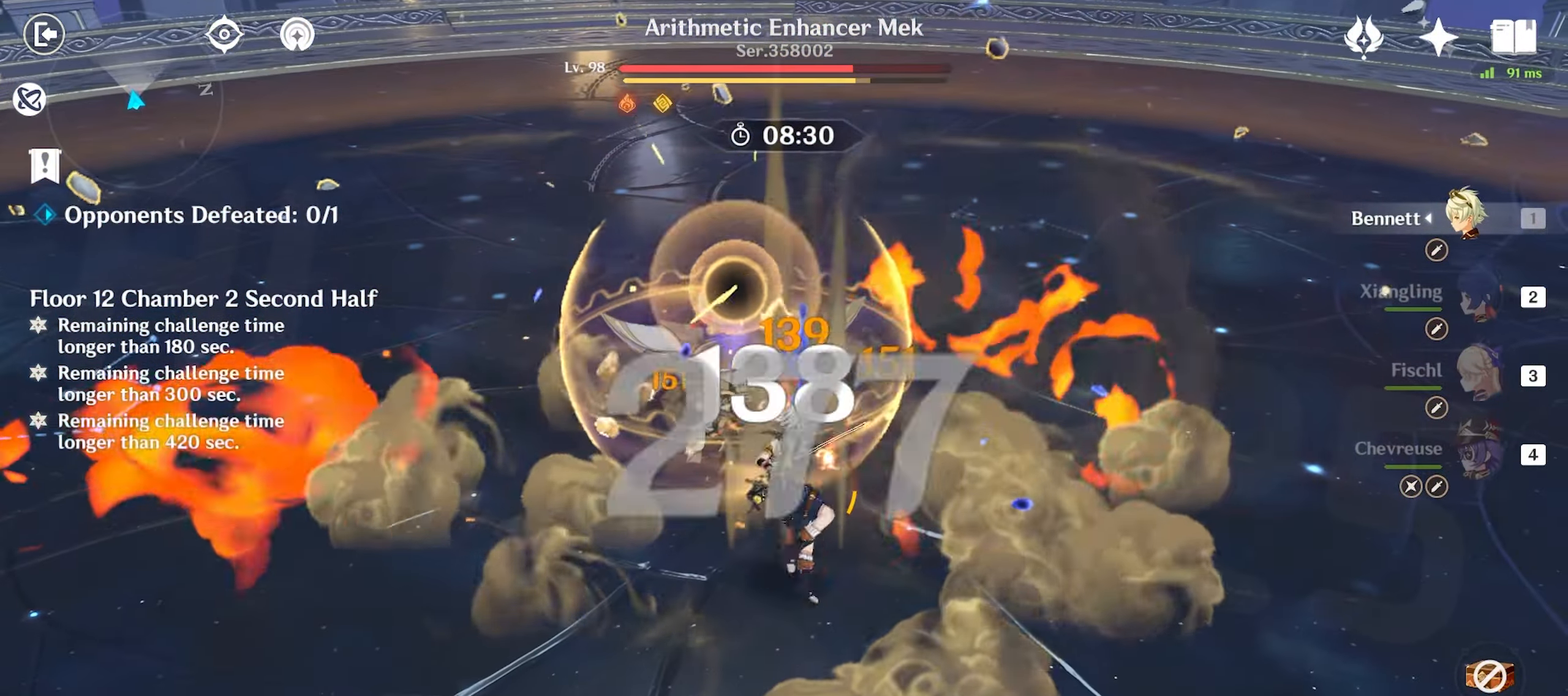
{"keys": ["d", "w"], "mouse": [], "events": [[17, "e", "down"], [67, "e", "up"], [117, "e", "down"], [200, "e", "up"], [400, "shift", "down"], [433, "shift", "up"], [483, "d", "down"]]}
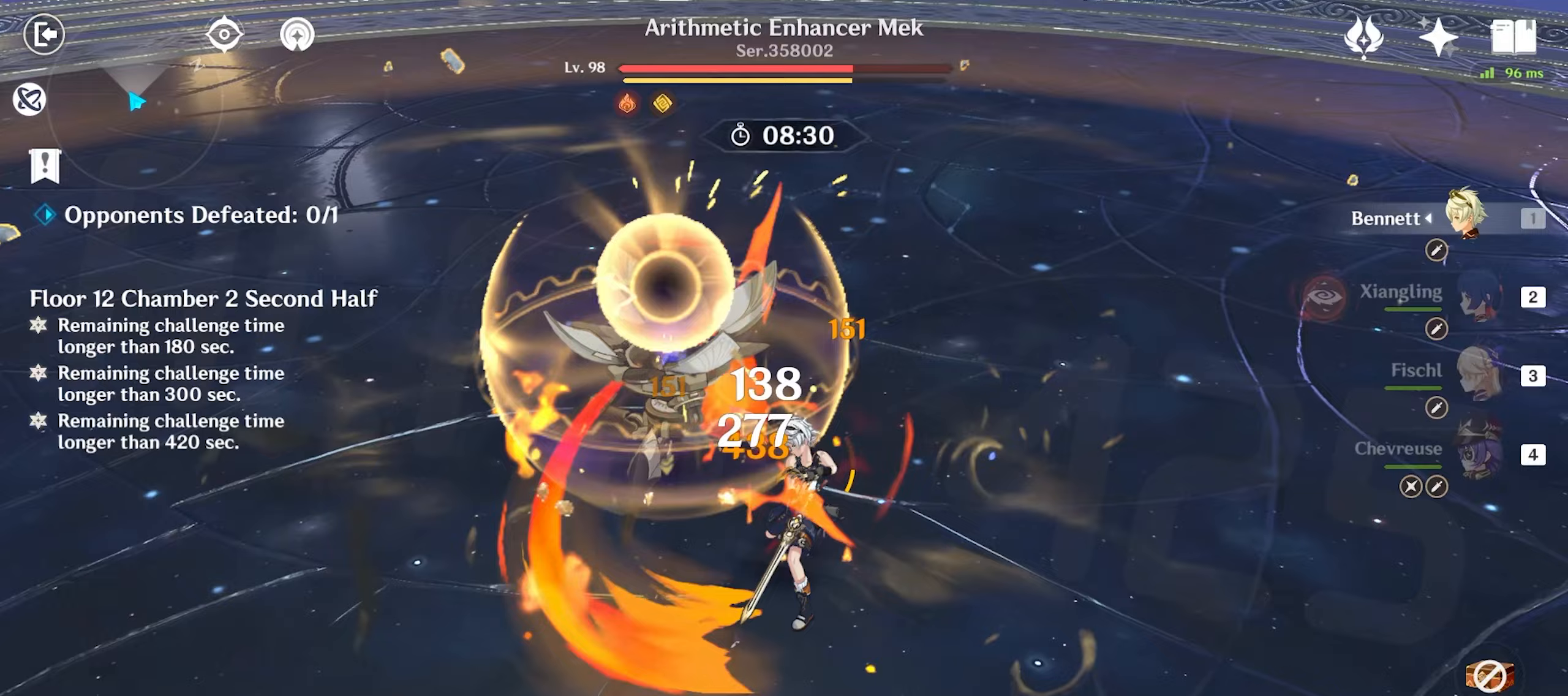
{"keys": ["w"], "mouse": [], "events": [[33, "shift", "down"], [133, "shift", "up"], [183, "d", "up"], [183, "mouse_left", "down"], [217, "mouse_left", "up"], [317, "mouse_left", "down"], [367, "3", "down"], [367, "mouse_left", "up"], [450, "3", "up"]]}
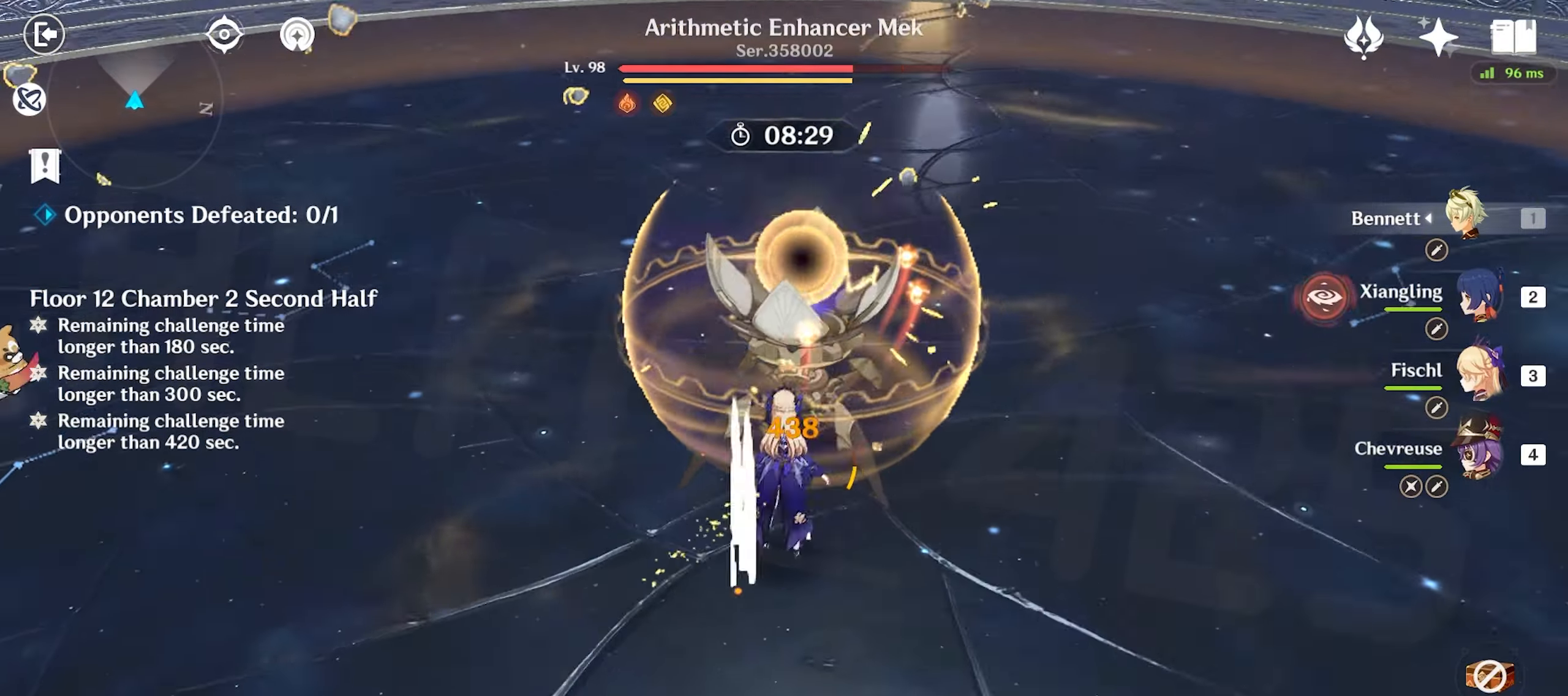
{"keys": ["e", "w"], "mouse": [], "events": [[283, "e", "down"]]}
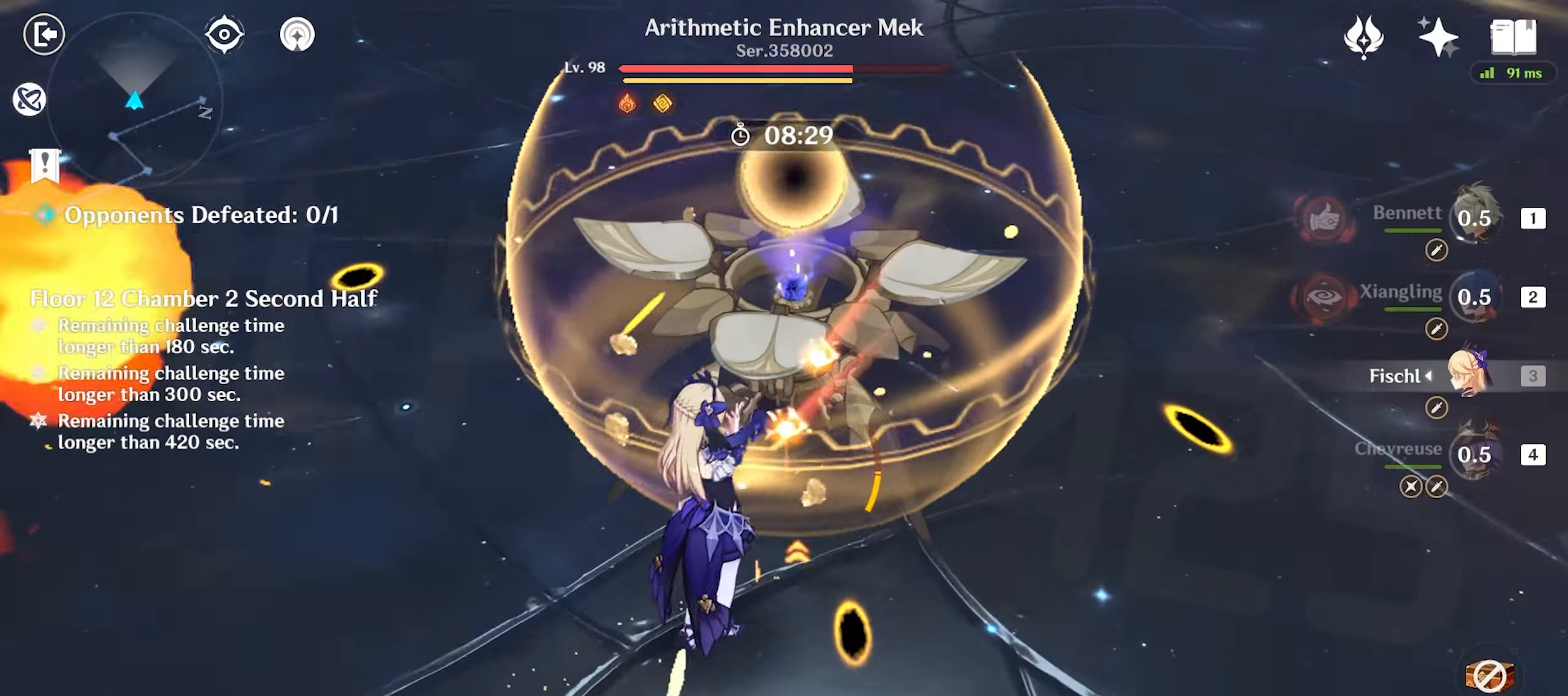
{"keys": ["w"], "mouse": [], "events": [[67, "e", "up"], [67, "mouse_left", "down"], [167, "mouse_left", "up"], [217, "mouse_left", "down"], [300, "mouse_left", "up"], [417, "mouse_left", "down"], [450, "mouse_left", "up"]]}
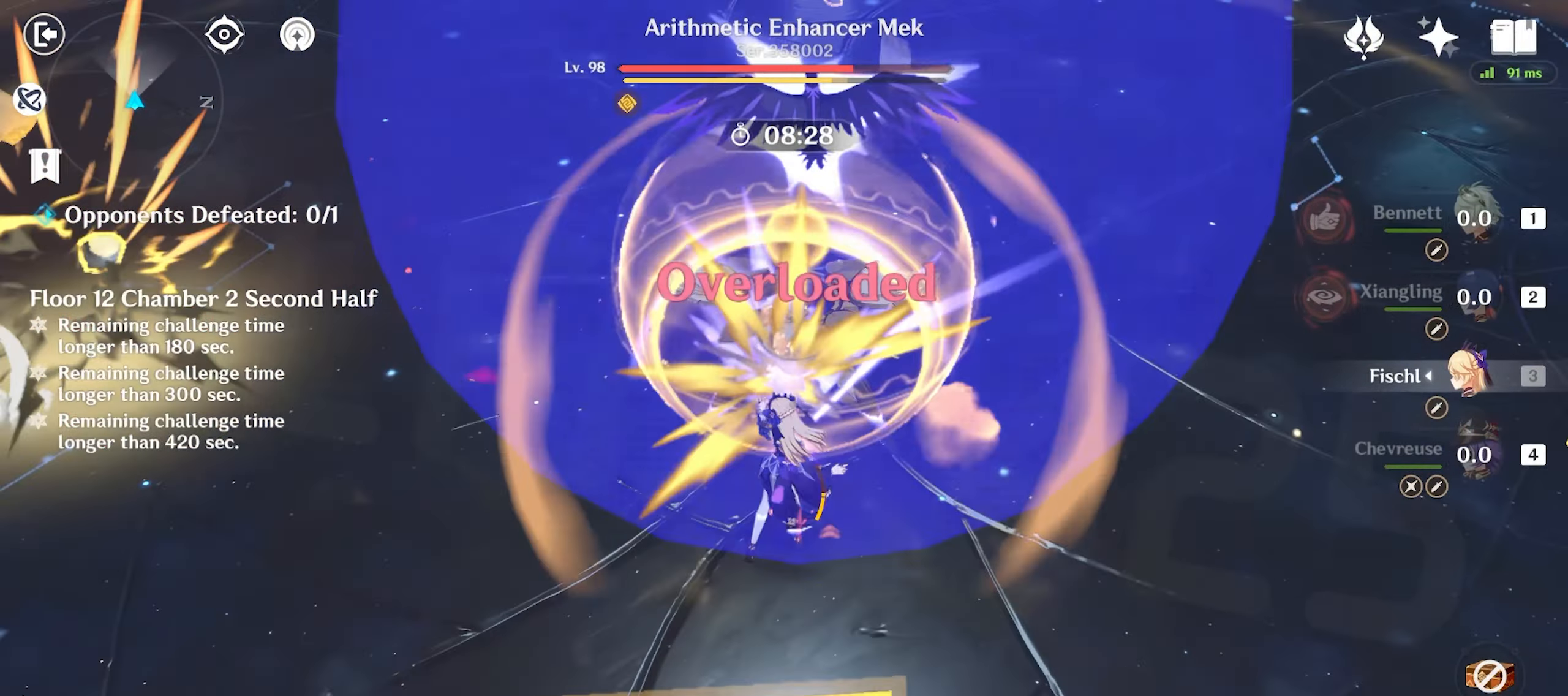
{"keys": ["w"], "mouse": ["left"], "events": [[33, "1", "down"], [33, "mouse_left", "down"], [83, "1", "up"], [83, "mouse_left", "up"], [183, "mouse_left", "down"], [267, "mouse_left", "up"], [317, "shift", "down"], [367, "space", "down"], [450, "mouse_left", "down"], [450, "shift", "up"], [500, "space", "up"]]}
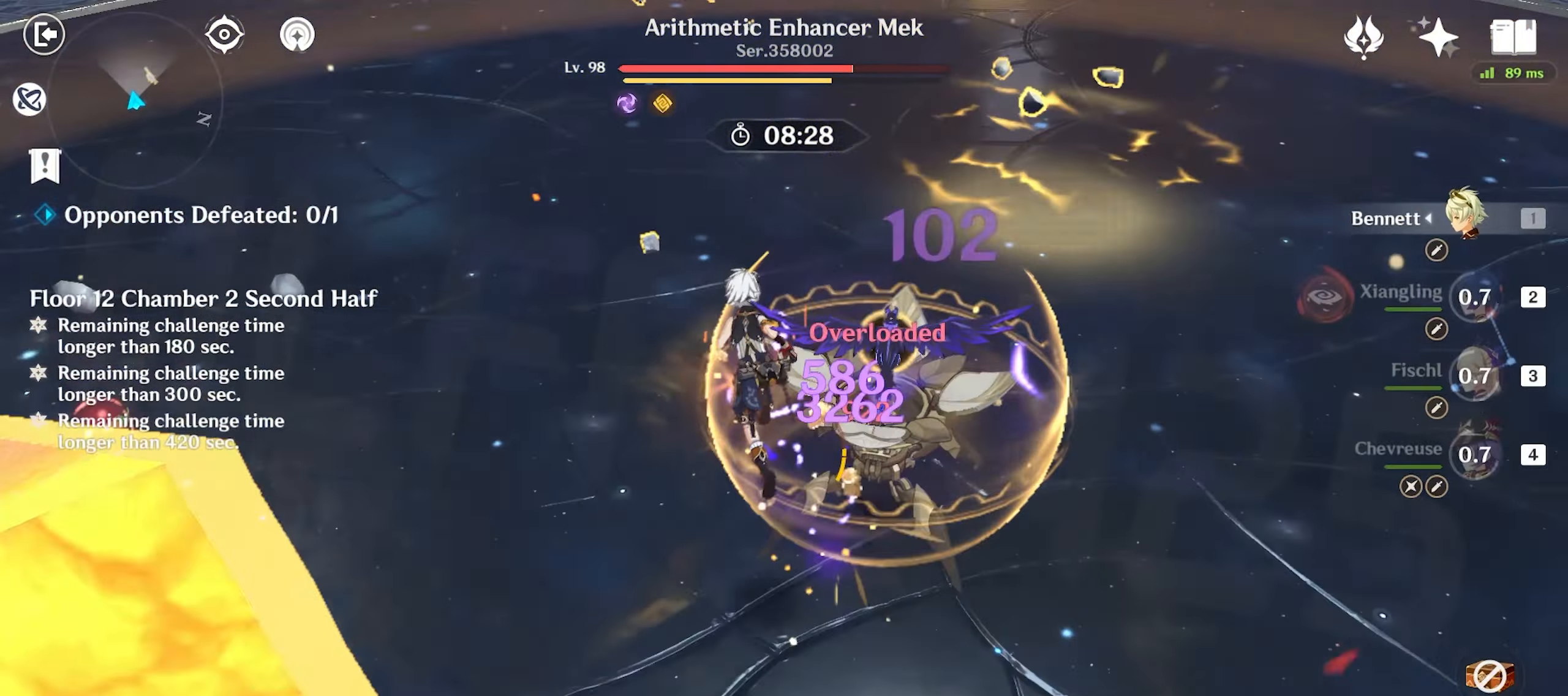
{"keys": ["w"], "mouse": [], "events": [[50, "mouse_left", "up"], [100, "mouse_left", "down"], [200, "mouse_left", "up"], [233, "mouse_left", "down"], [333, "mouse_left", "up"], [383, "mouse_left", "down"], [483, "mouse_left", "up"]]}
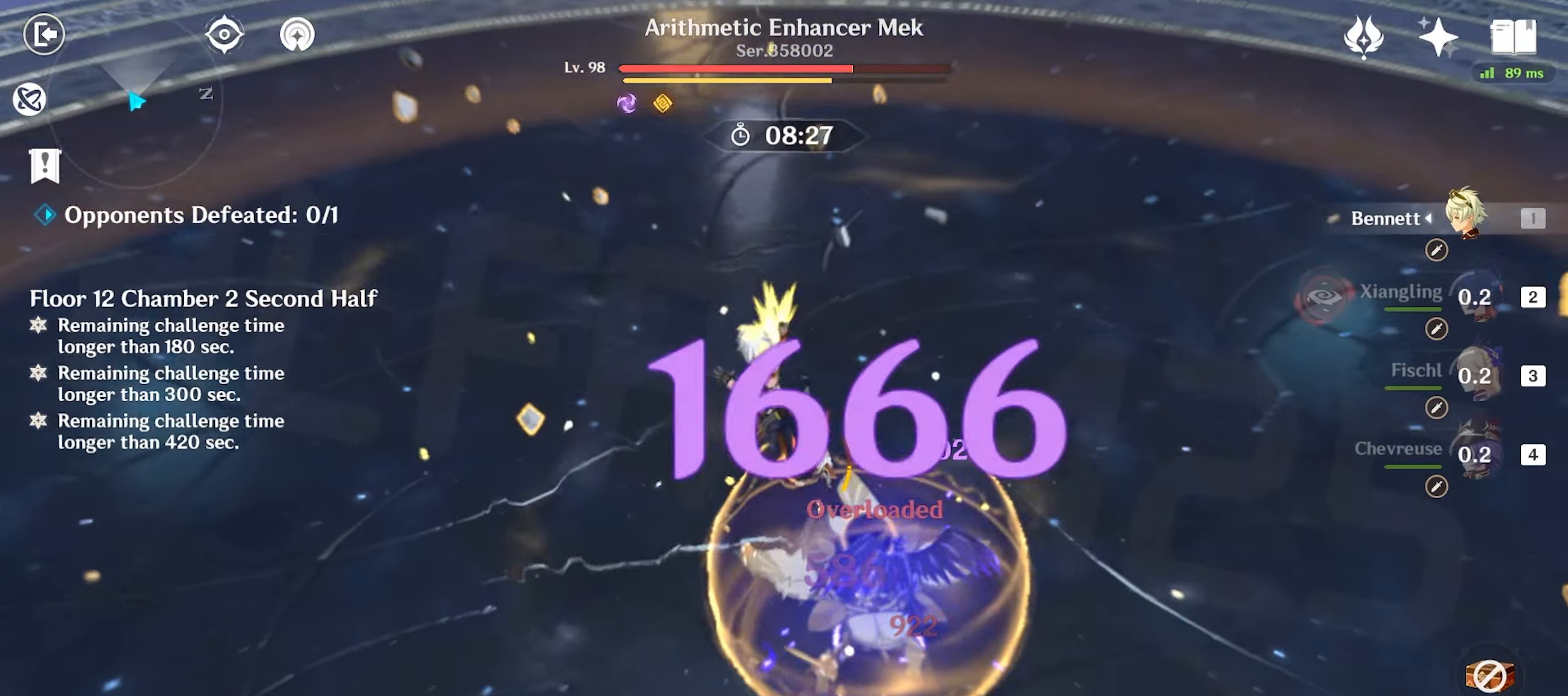
{"keys": ["w"], "mouse": [], "events": [[33, "mouse_left", "down"], [117, "mouse_left", "up"], [250, "shift", "down"], [300, "space", "down"], [400, "mouse_left", "down"], [400, "shift", "up"], [400, "space", "up"], [500, "mouse_left", "up"]]}
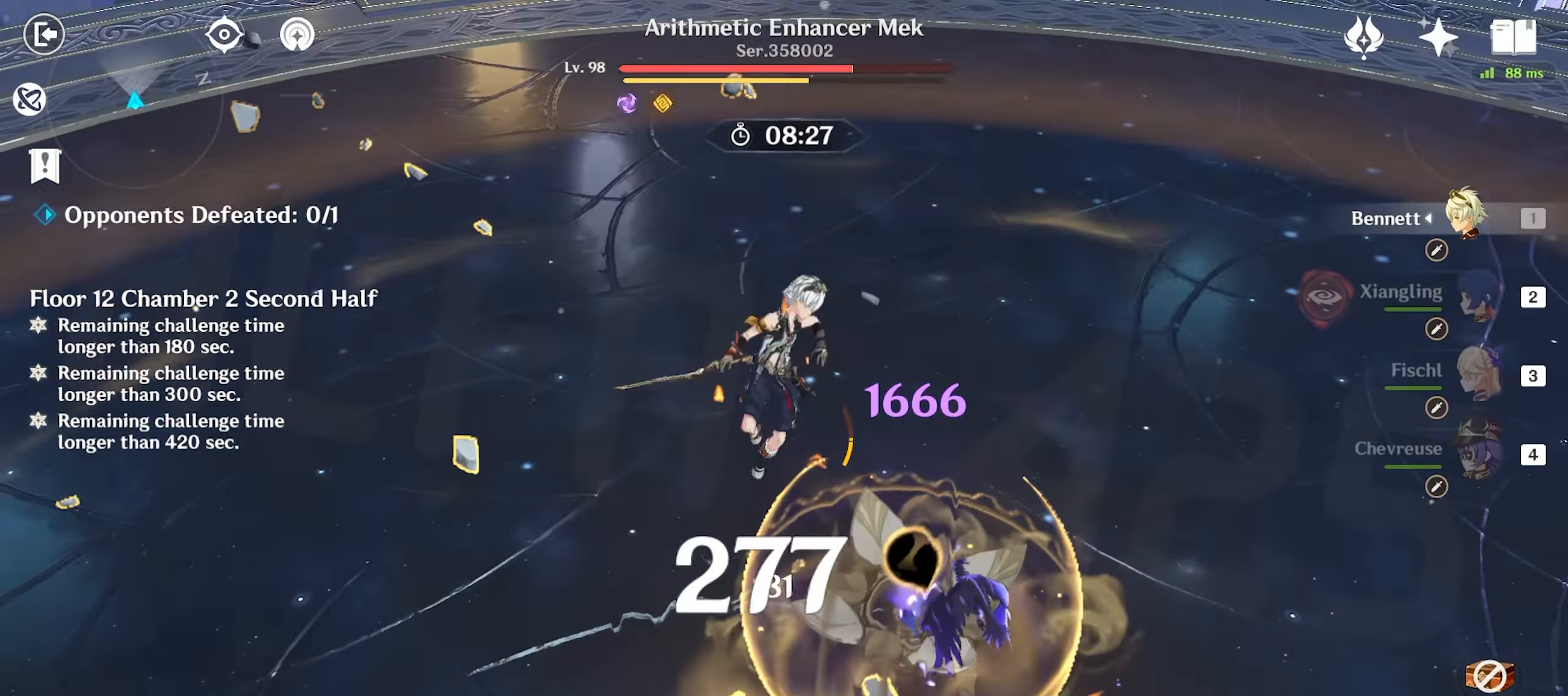
{"keys": ["w"], "mouse": ["left"], "events": [[50, "mouse_left", "down"], [133, "mouse_left", "up"], [183, "mouse_left", "down"], [267, "mouse_left", "up"], [317, "mouse_left", "down"], [433, "mouse_left", "up"], [450, "mouse_left", "down"]]}
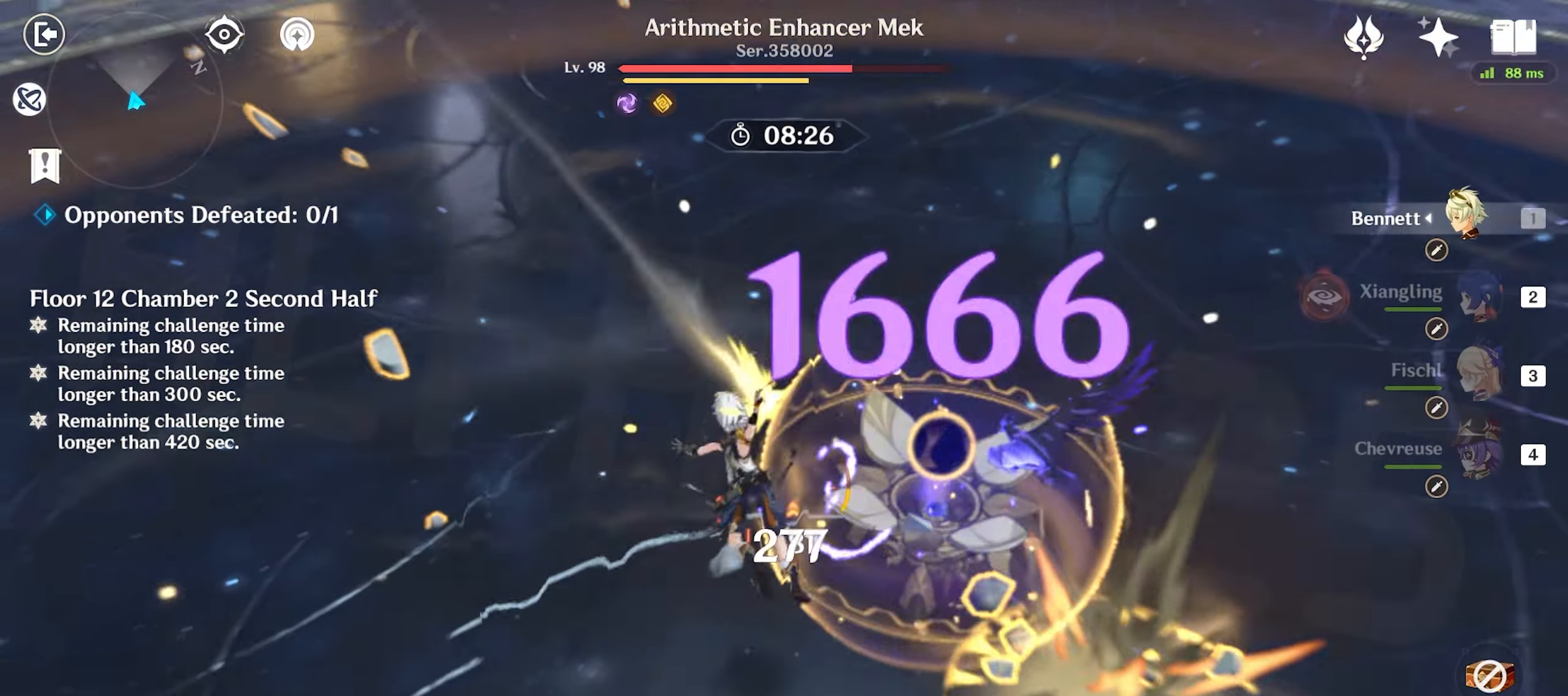
{"keys": ["w"], "mouse": ["left"], "events": [[50, "mouse_left", "up"], [150, "shift", "down"], [183, "space", "down"], [283, "mouse_left", "down"], [283, "shift", "up"], [283, "space", "up"], [383, "mouse_left", "up"], [433, "mouse_left", "down"]]}
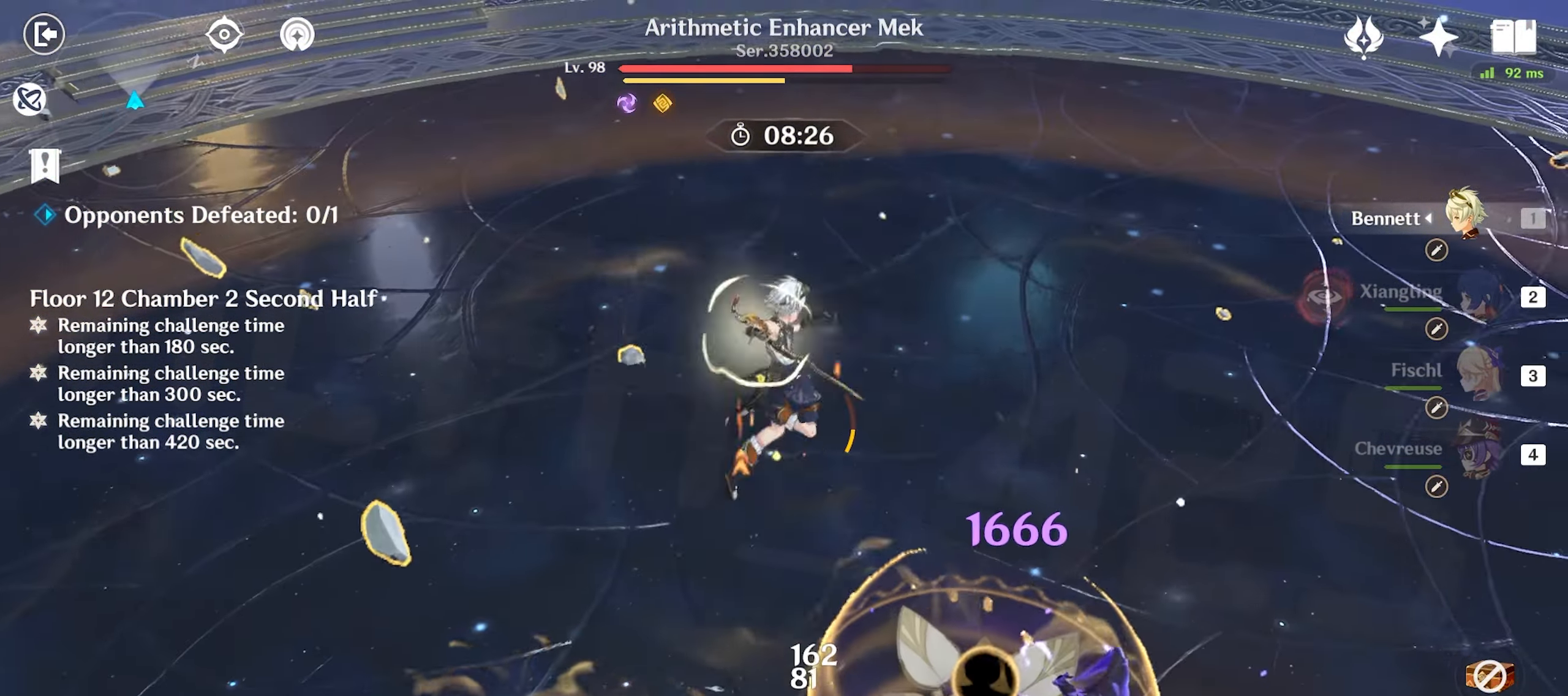
{"keys": ["e", "w"], "mouse": [], "events": [[17, "mouse_left", "up"], [117, "mouse_left", "down"], [167, "mouse_left", "up"], [250, "mouse_left", "down"], [300, "mouse_left", "up"], [400, "mouse_left", "down"], [433, "e", "down"], [433, "mouse_left", "up"]]}
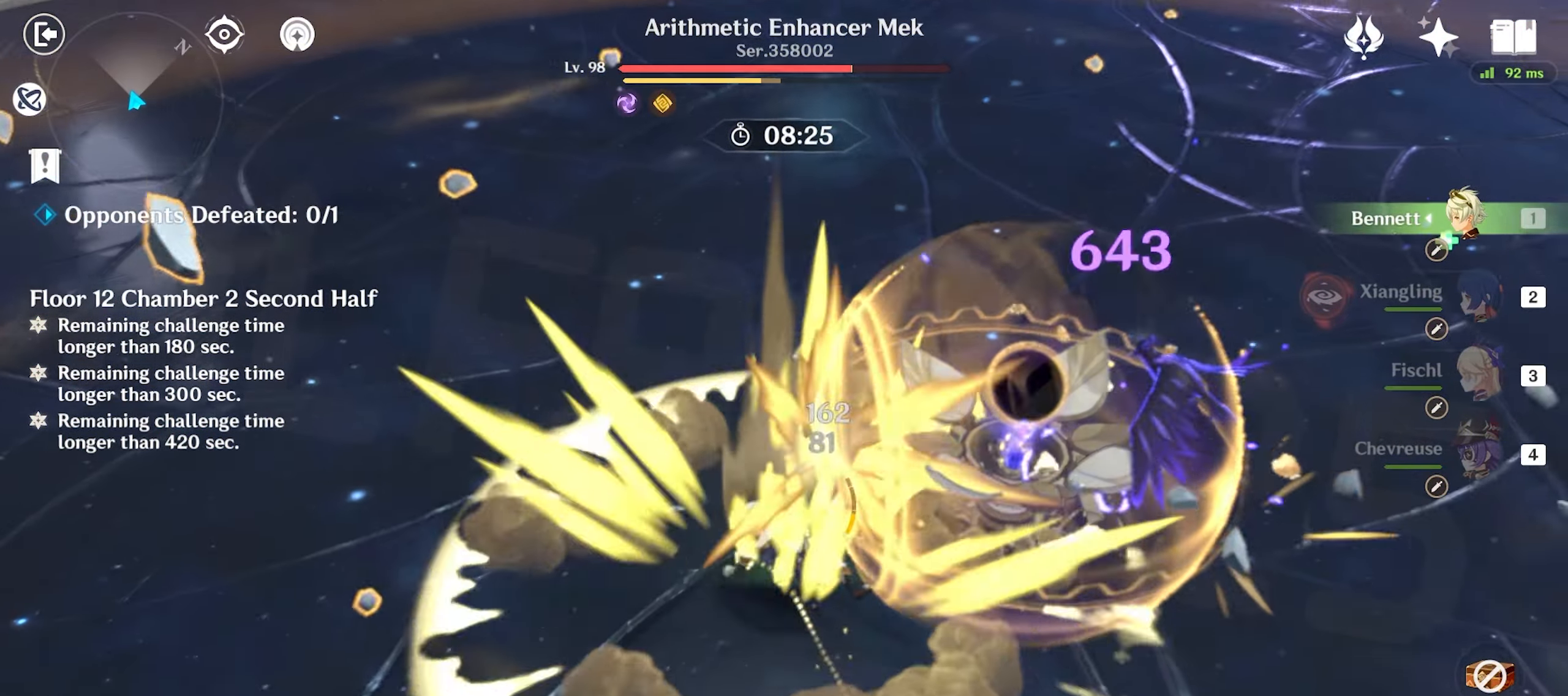
{"keys": ["w"], "mouse": [], "events": [[50, "e", "up"], [83, "e", "down"], [183, "e", "up"], [217, "e", "down"], [267, "e", "up"]]}
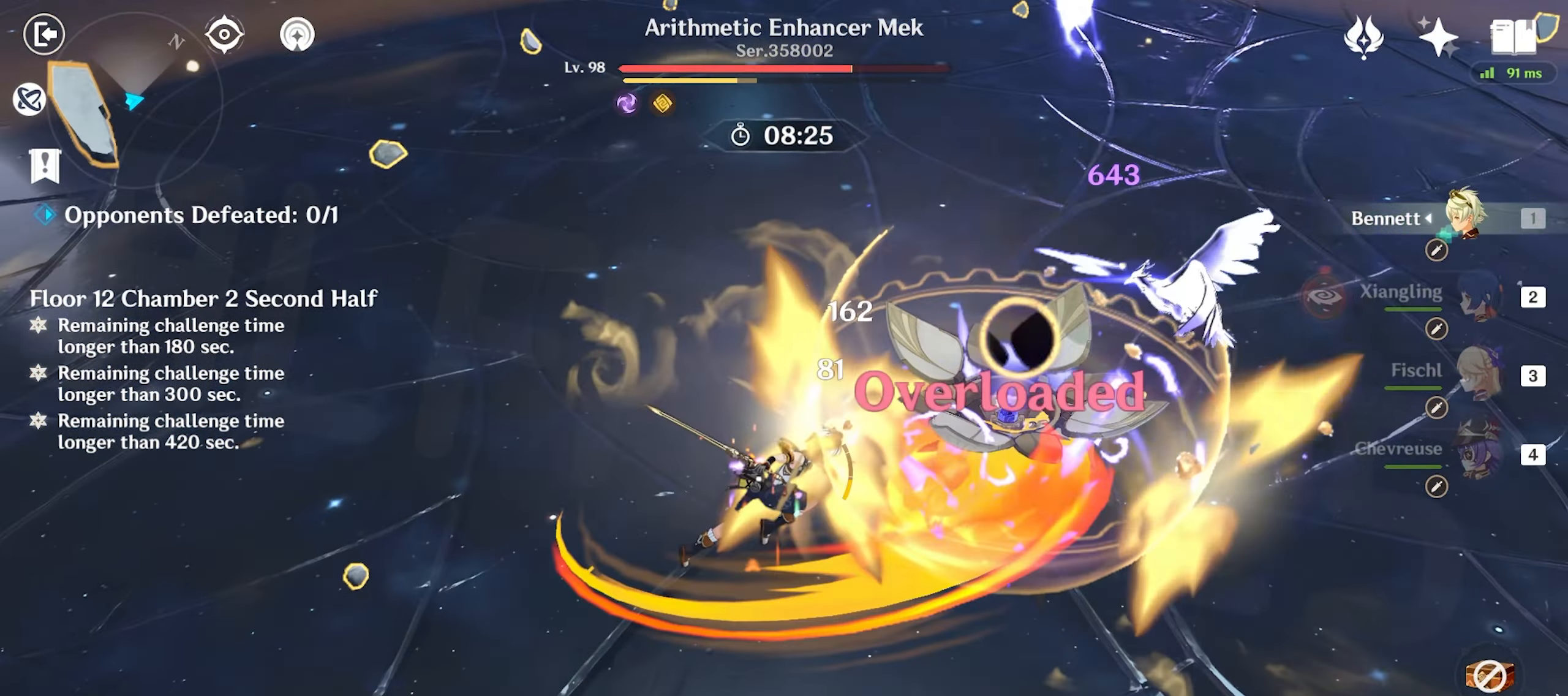
{"keys": ["w"], "mouse": ["left"], "events": [[150, "shift", "down"], [150, "space", "down"], [233, "mouse_left", "down"], [283, "shift", "up"], [283, "space", "up"], [333, "mouse_left", "up"], [383, "mouse_left", "down"], [417, "mouse_left", "up"], [483, "mouse_left", "down"]]}
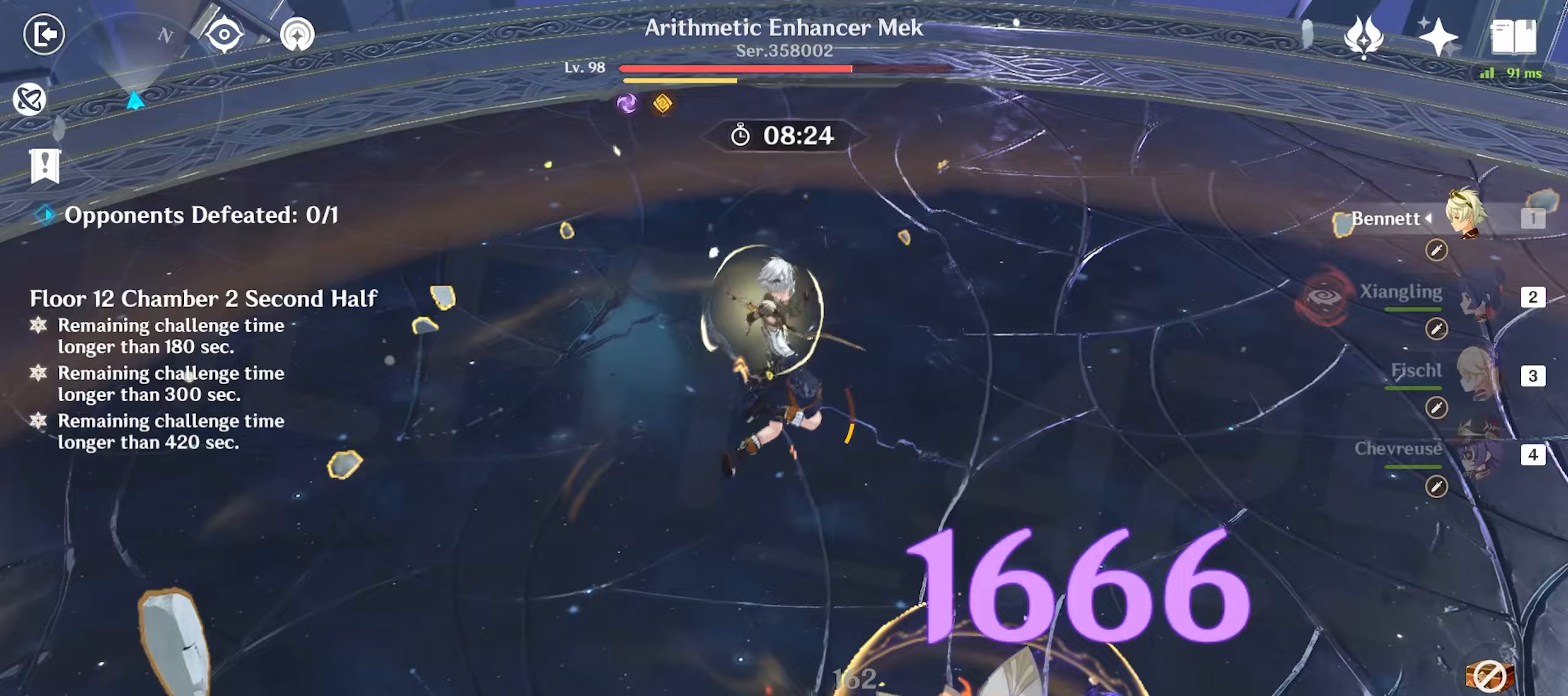
{"keys": ["w"], "mouse": [], "events": [[67, "mouse_left", "up"], [117, "mouse_left", "down"], [217, "mouse_left", "up"], [267, "mouse_left", "down"], [350, "mouse_left", "up"], [400, "mouse_left", "down"], [483, "mouse_left", "up"]]}
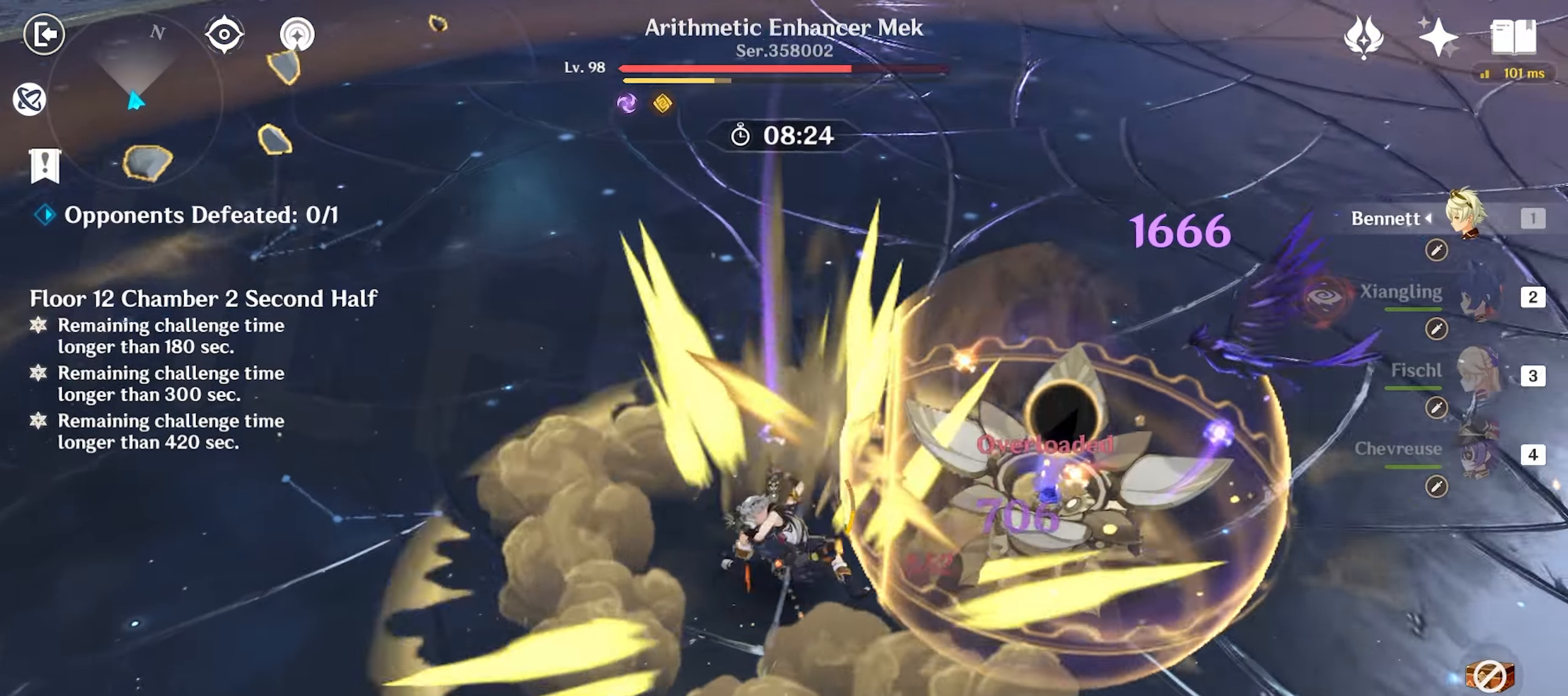
{"keys": ["w"], "mouse": [], "events": [[33, "shift", "down"], [83, "space", "down"], [117, "shift", "up"], [183, "mouse_left", "down"], [183, "space", "up"], [217, "mouse_left", "up"], [317, "mouse_left", "down"], [367, "mouse_left", "up"], [450, "mouse_left", "down"], [500, "mouse_left", "up"]]}
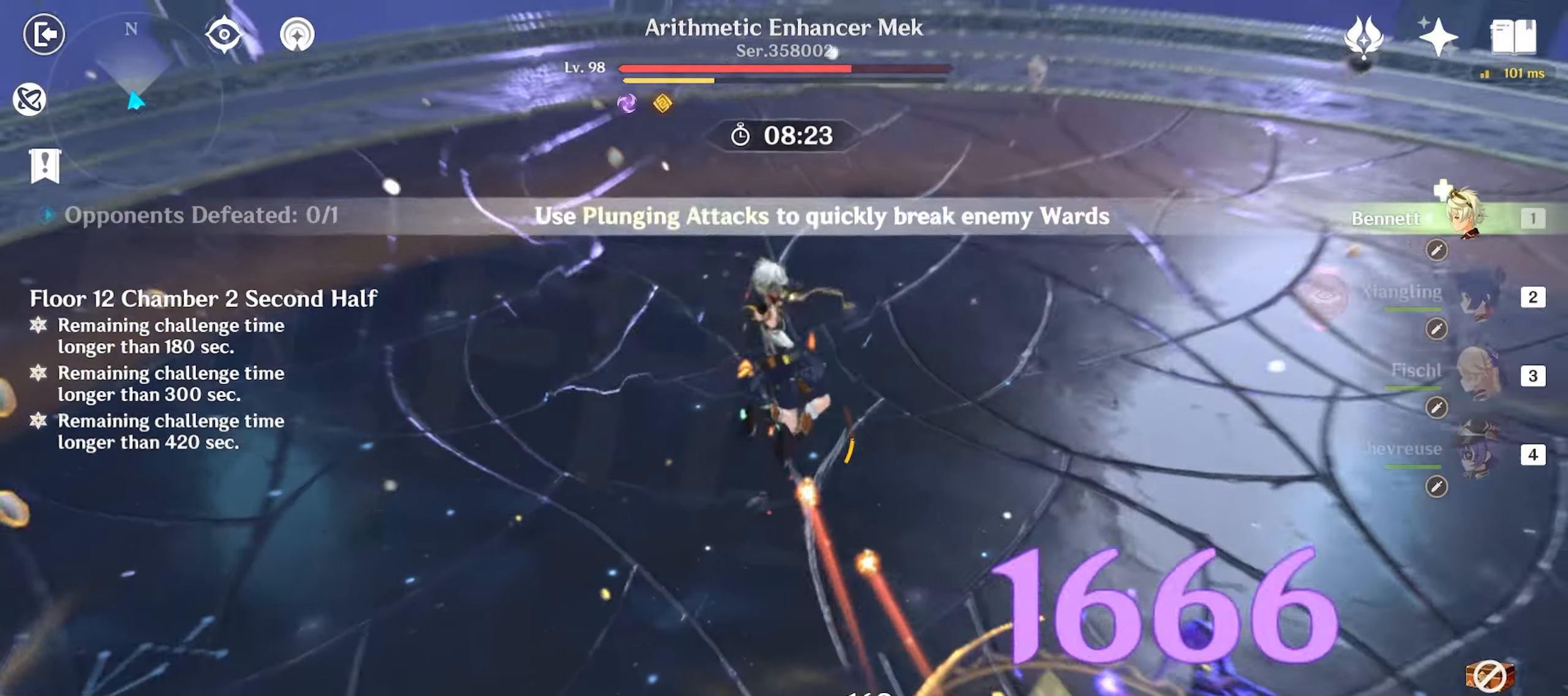
{"keys": ["shift", "space", "w"], "mouse": [], "events": [[100, "mouse_left", "down"], [150, "mouse_left", "up"], [233, "mouse_left", "down"], [283, "mouse_left", "up"], [383, "shift", "down"], [383, "space", "down"]]}
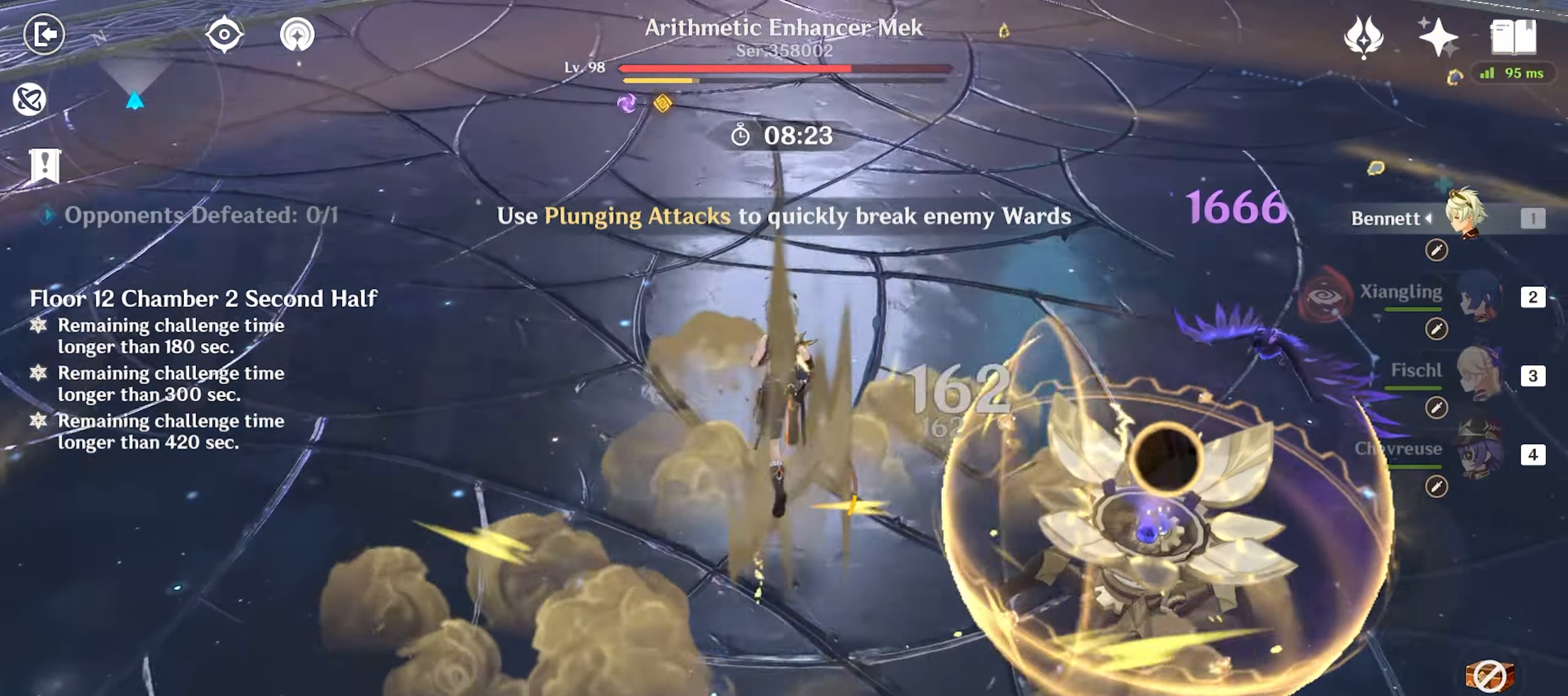
{"keys": ["w"], "mouse": [], "events": [[33, "shift", "up"], [33, "space", "up"], [117, "mouse_left", "down"], [167, "mouse_left", "up"], [250, "mouse_left", "down"], [350, "mouse_left", "up"], [400, "mouse_left", "down"], [483, "mouse_left", "up"]]}
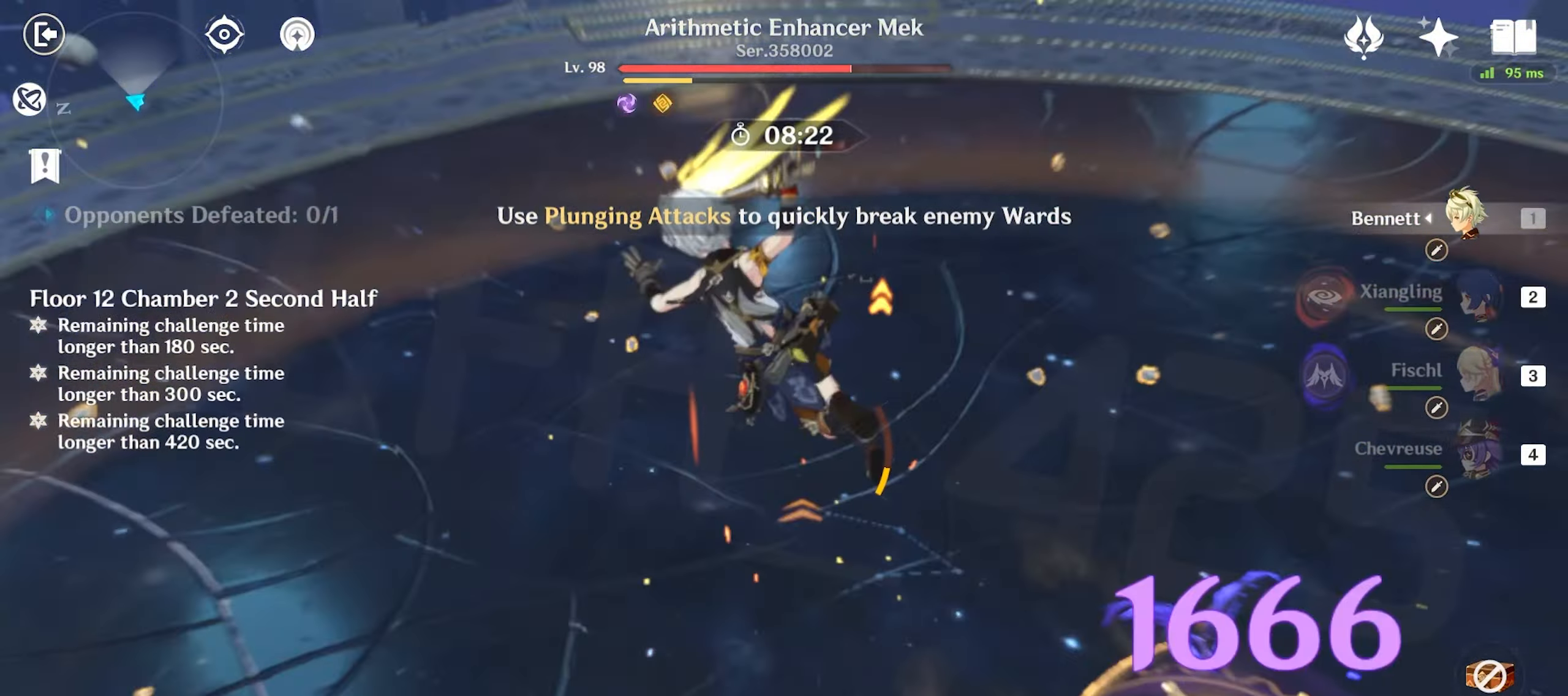
{"keys": ["w"], "mouse": ["left"], "events": [[33, "mouse_left", "down"], [133, "mouse_left", "up"], [183, "mouse_left", "down"], [283, "mouse_left", "up"], [367, "shift", "down"], [367, "space", "down"], [450, "mouse_left", "down"], [450, "shift", "up"], [450, "space", "up"]]}
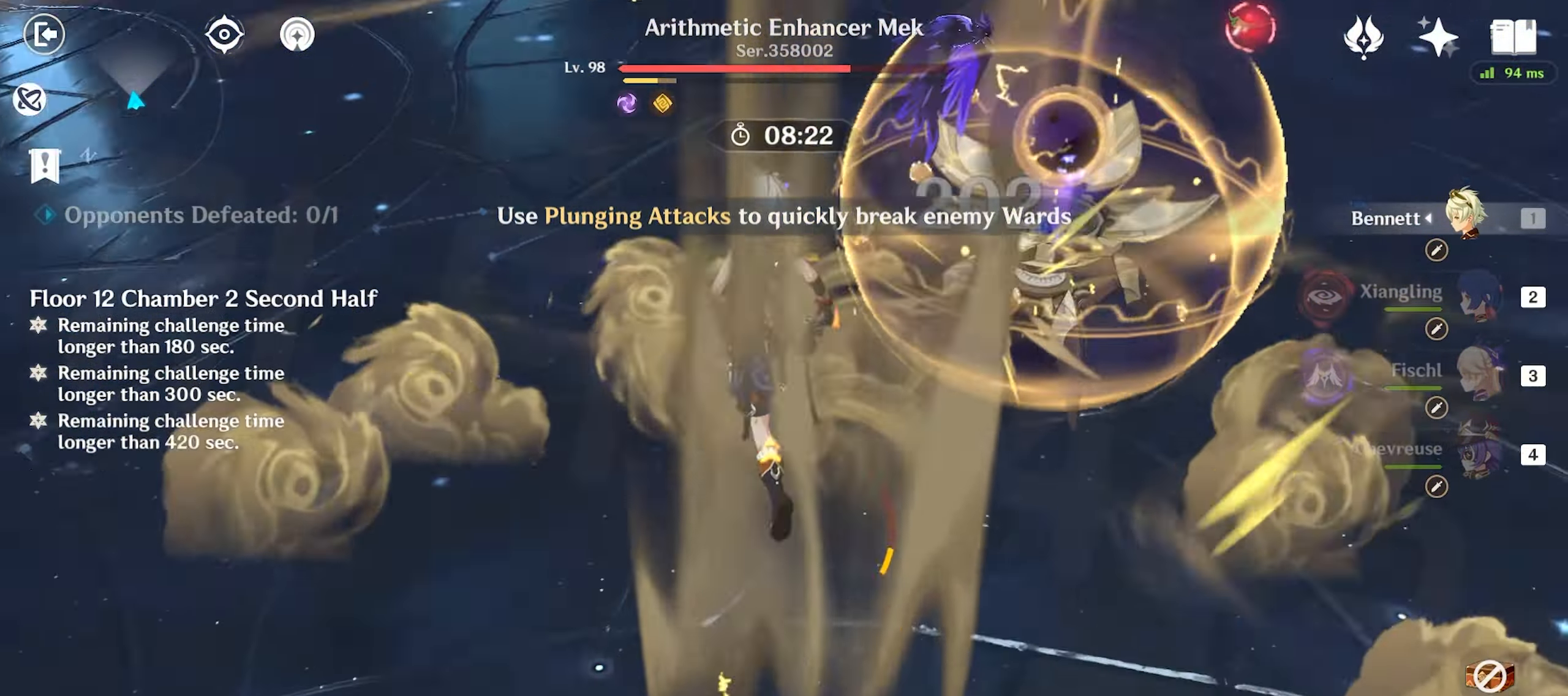
{"keys": ["w"], "mouse": [], "events": [[50, "mouse_left", "up"], [100, "mouse_left", "down"], [200, "mouse_left", "up"], [250, "mouse_left", "down"], [333, "mouse_left", "up"], [383, "mouse_left", "down"], [483, "mouse_left", "up"]]}
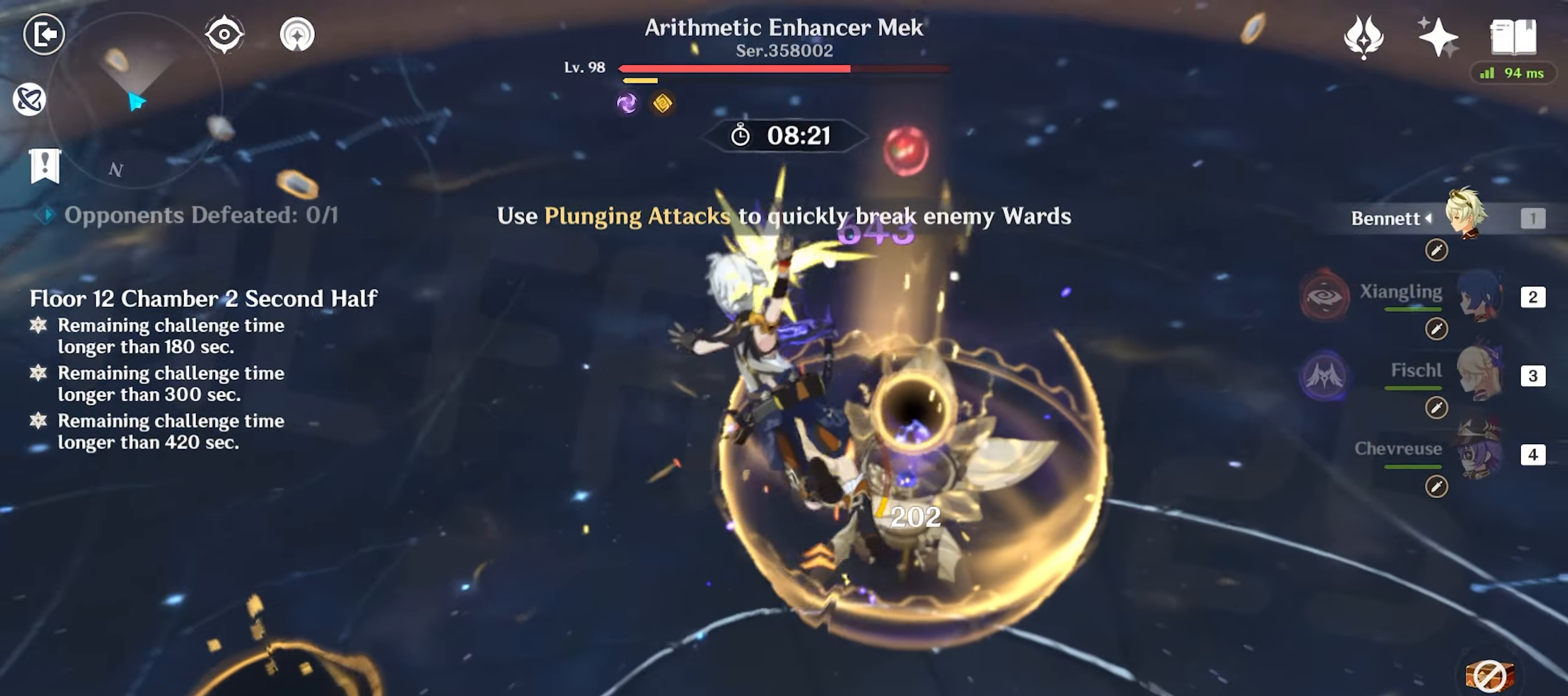
{"keys": ["w"], "mouse": [], "events": [[33, "mouse_left", "down"], [67, "mouse_left", "up"], [117, "q", "down"], [217, "q", "up"], [250, "q", "down"], [350, "q", "up"], [400, "q", "down"], [483, "q", "up"]]}
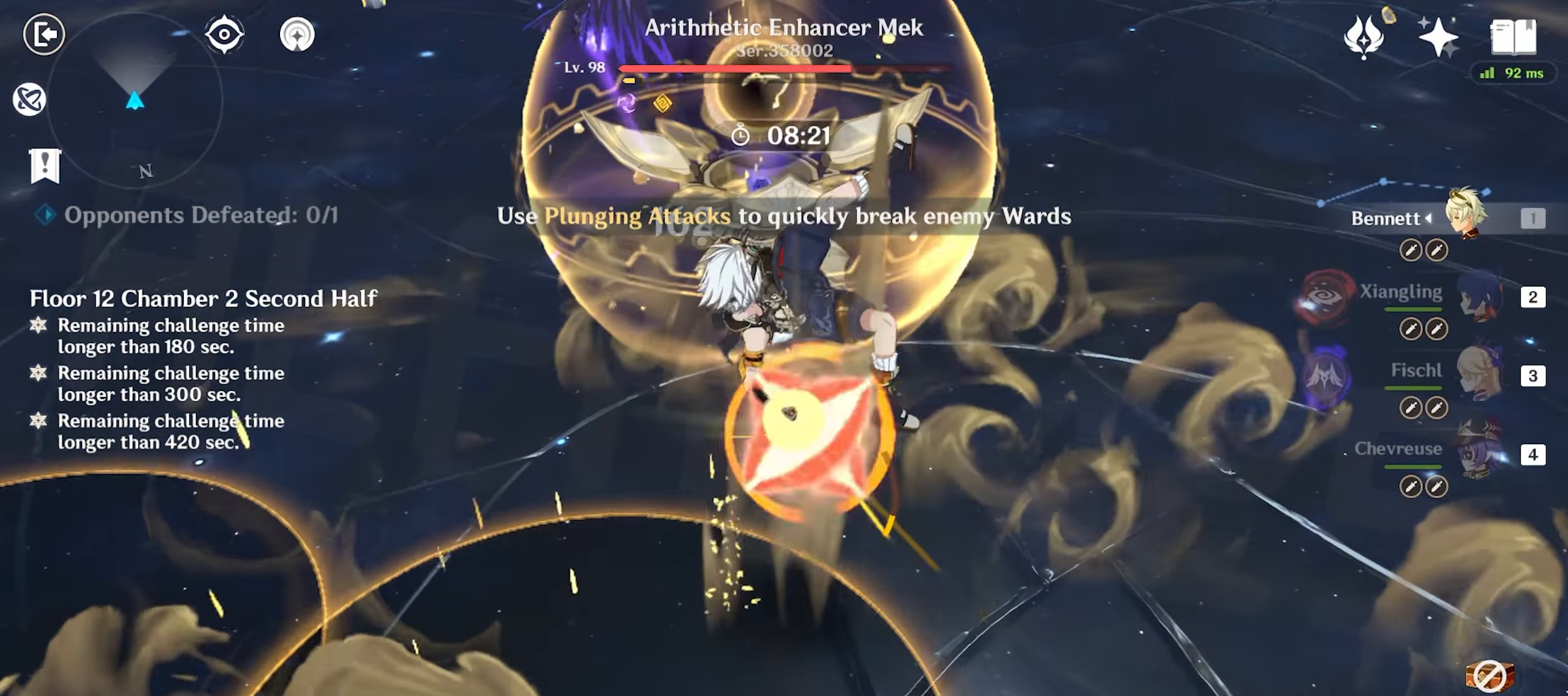
{"keys": ["w"], "mouse": ["left"], "events": [[33, "q", "down"], [133, "q", "up"], [167, "mouse_left", "down"], [267, "mouse_left", "up"], [317, "mouse_left", "down"], [367, "mouse_left", "up"], [483, "mouse_left", "down"]]}
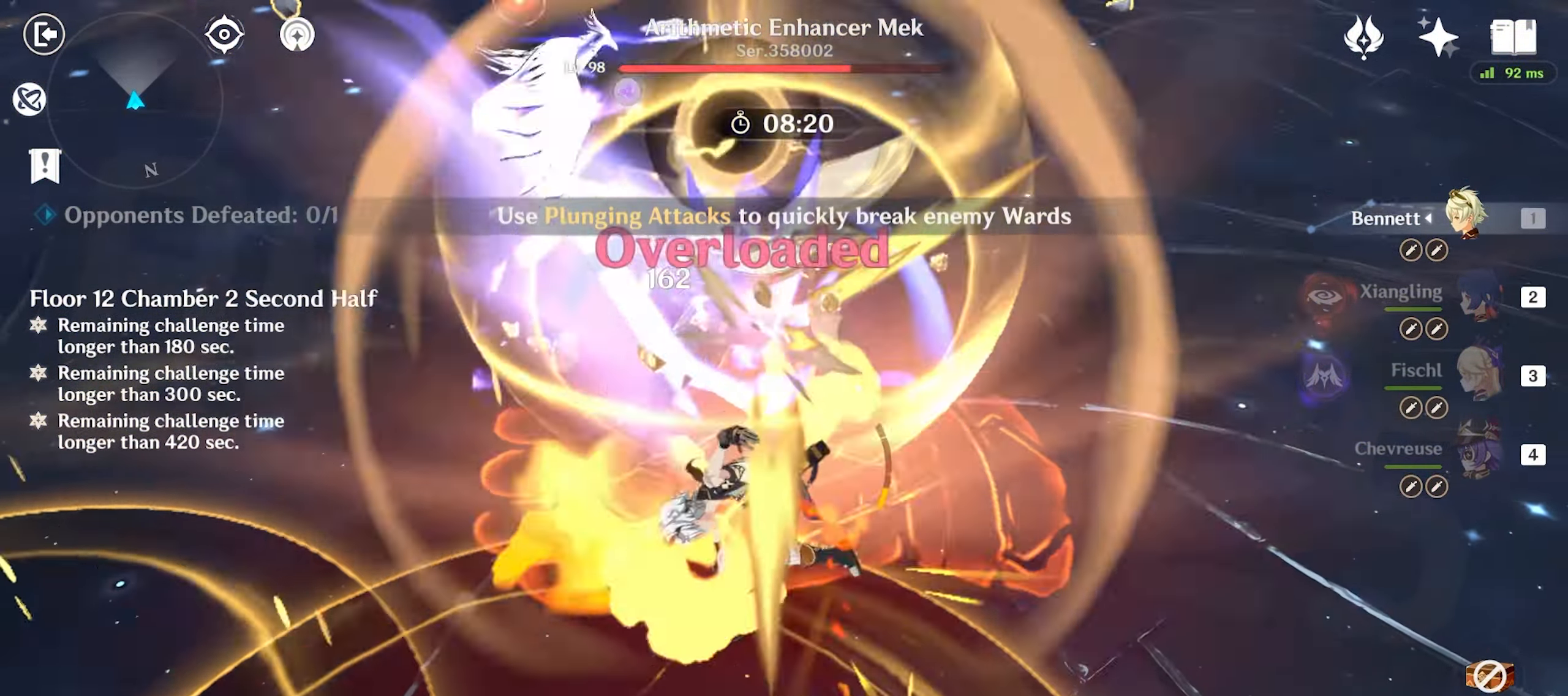
{"keys": ["q", "w"], "mouse": [], "events": [[17, "mouse_left", "up"], [50, "2", "down"], [100, "mouse_left", "down"], [150, "2", "up"], [150, "mouse_left", "up"], [350, "q", "down"], [383, "q", "up"], [467, "q", "down"]]}
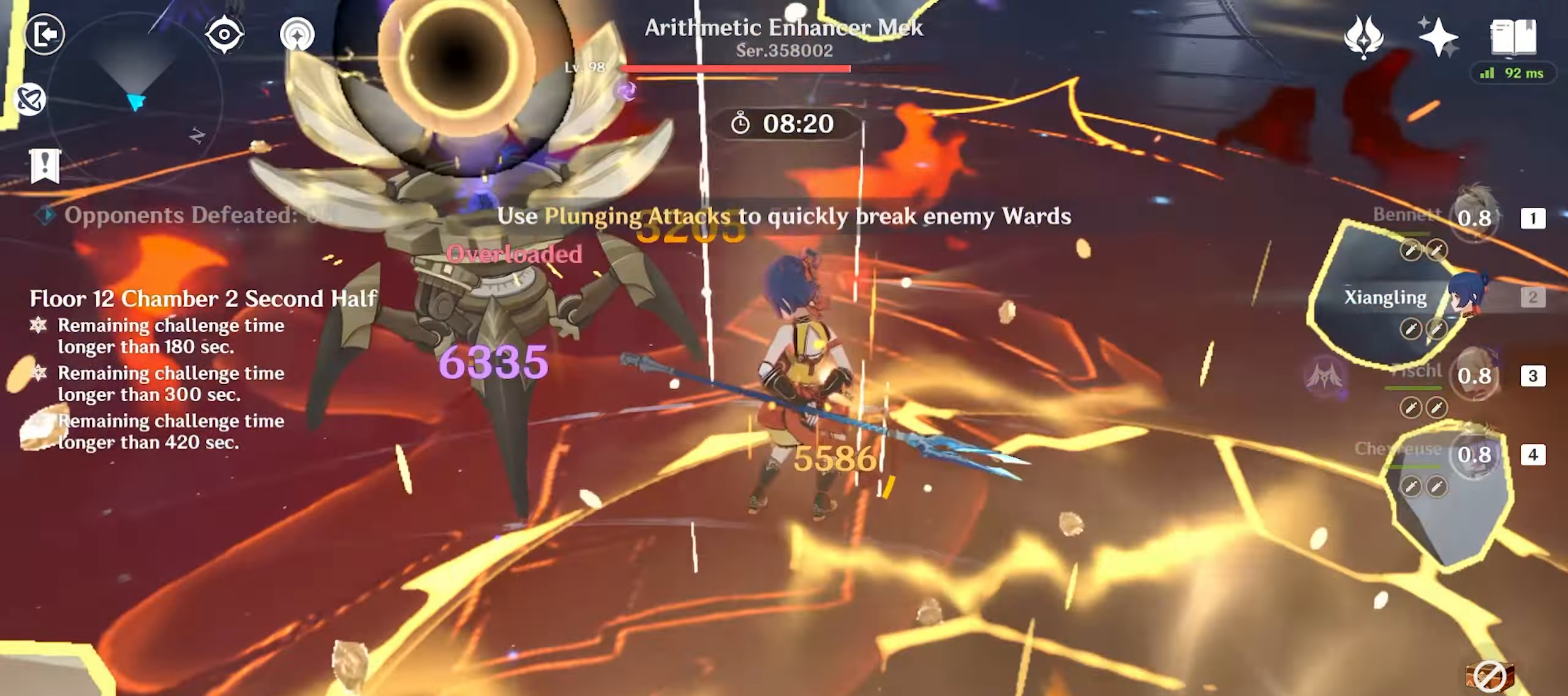
{"keys": ["w"], "mouse": [], "events": [[17, "q", "up"], [117, "q", "down"], [167, "q", "up"], [217, "mouse_left", "down"], [300, "mouse_left", "up"], [400, "mouse_left", "down"], [500, "mouse_left", "up"]]}
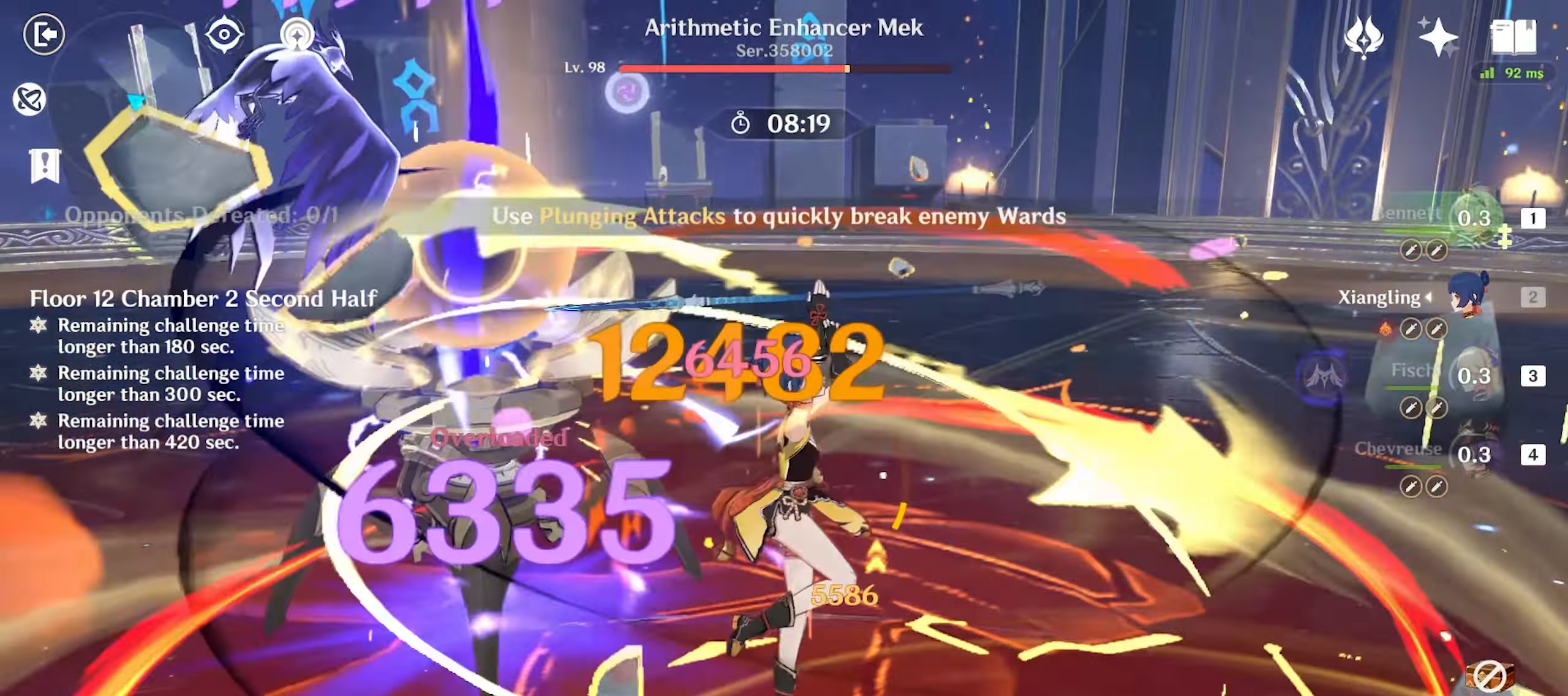
{"keys": ["w"], "mouse": [], "events": [[83, "mouse_left", "down"], [183, "mouse_left", "up"], [267, "mouse_left", "down"], [367, "mouse_left", "up"], [417, "mouse_left", "down"], [500, "mouse_left", "up"]]}
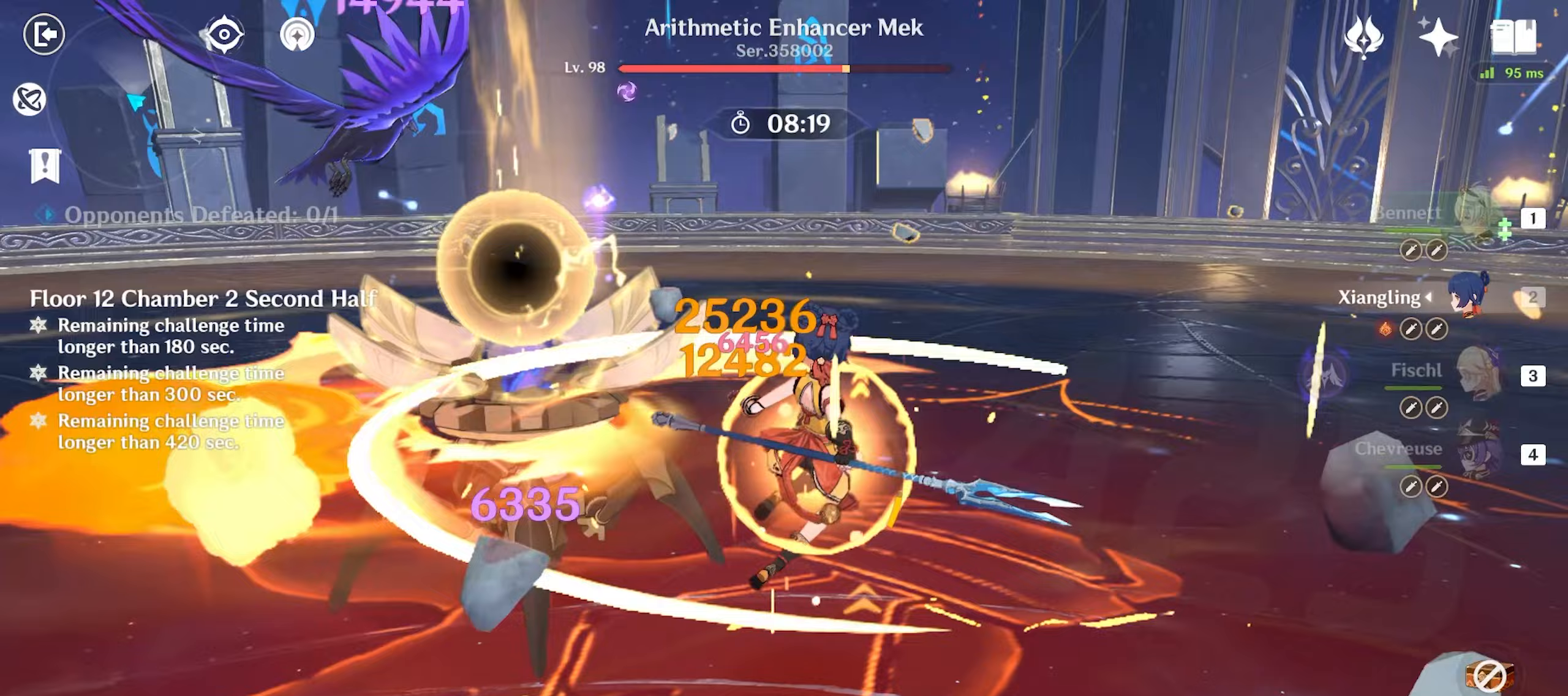
{"keys": ["w"], "mouse": [], "events": [[50, "mouse_left", "down"], [100, "mouse_left", "up"], [183, "mouse_left", "down"], [233, "e", "down"], [233, "mouse_left", "up"], [283, "e", "up"], [383, "e", "down"], [433, "e", "up"]]}